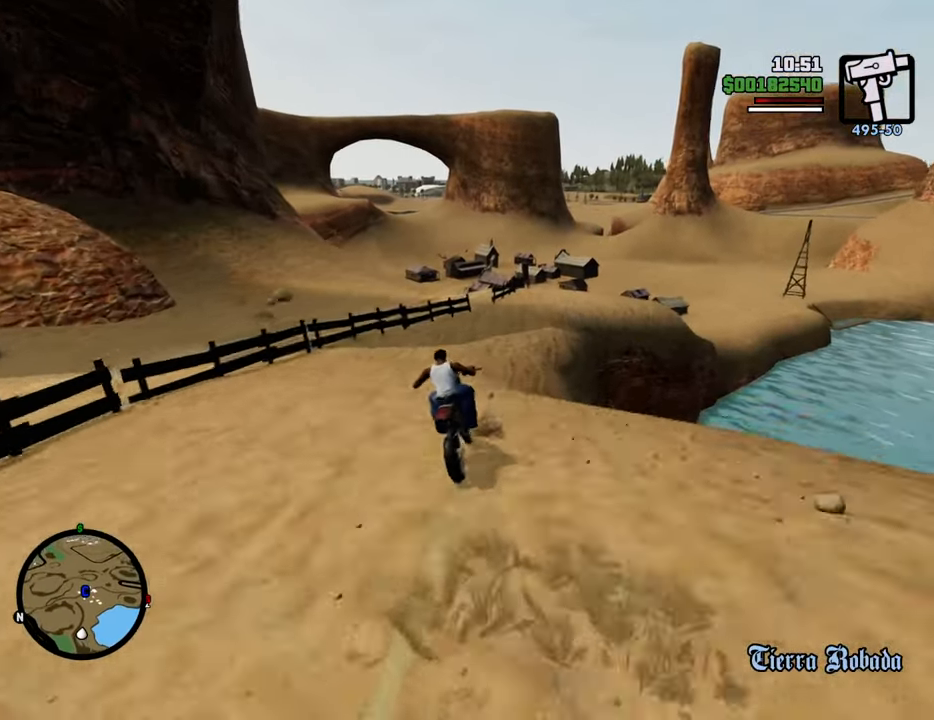
Gameplay with keyboard and mouse; each line is a JSON object with the keys and mouse buttons held at the frame after it. "events" lists presses ("down") and releases ("up") of "1", "2", "3", "4", "5", "6", "8", "a", "alt", "c", "ctrl", "d", "down", "e", "escape", "f", "f1", "f2", "f3", "g", "h", "left", "num2", "q", "r", "right", "s", "shift", "space", "t", "tab", "up", "v", "w", "x", "z", "mouse_left", "mouse_middle", "mouse_right", "mouse_wheel_up" and "mouse_wheel_down" between this image and that frame as [ms after this image, input, new state], when the widget could be followed in between. "mouse_left", "mouse_middle", "mouse_right", "mouse_wheel_up", "mouse_wheel_down" = the "left", "middle", "right", "wheel_up", "wheel_down" buttons of the "mouse" list. No other keys are recorded. Mouse movement is not recorded.
{"keys": ["w"], "mouse": [], "events": [[33, "w", "up"], [117, "a", "up"], [267, "w", "down"]]}
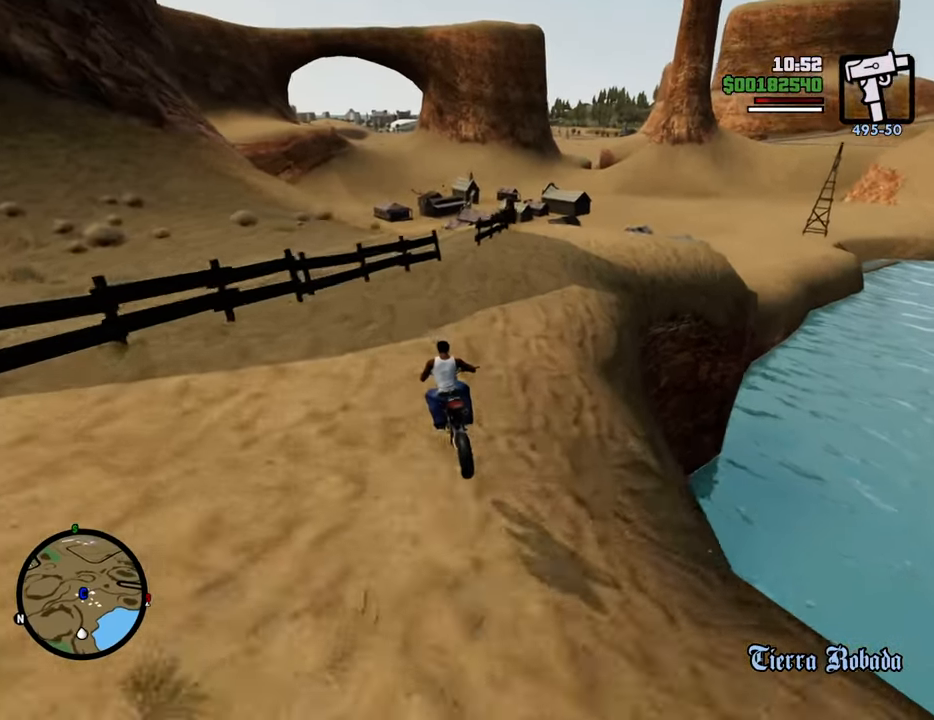
{"keys": ["a", "w"], "mouse": [], "events": [[100, "a", "down"], [133, "a", "up"], [334, "d", "down"], [417, "a", "down"], [417, "d", "up"]]}
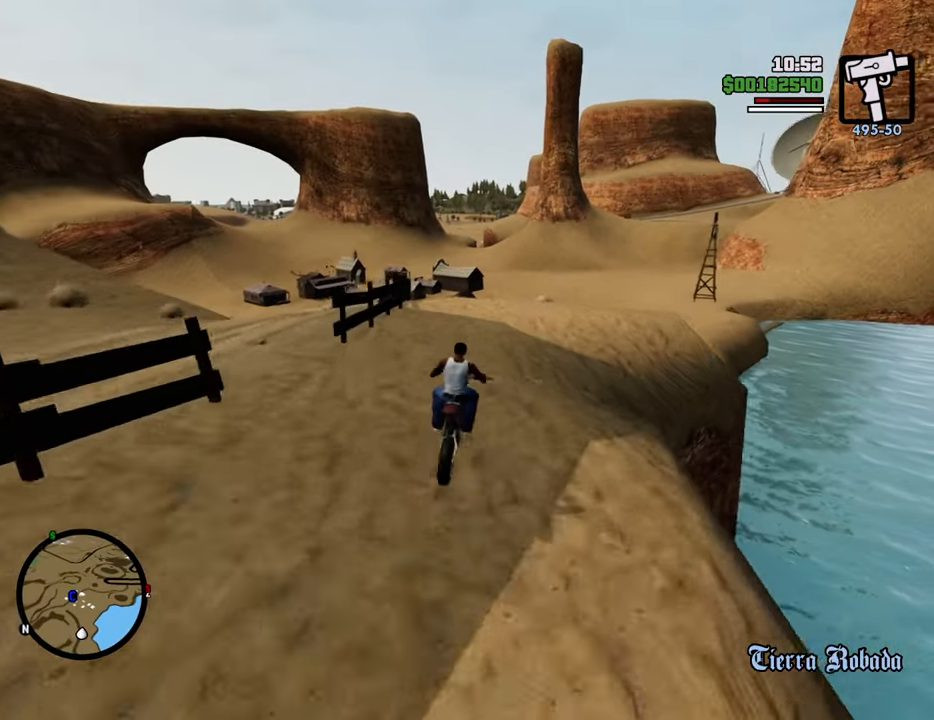
{"keys": ["a"], "mouse": [], "events": [[251, "a", "up"], [351, "a", "down"], [484, "w", "up"]]}
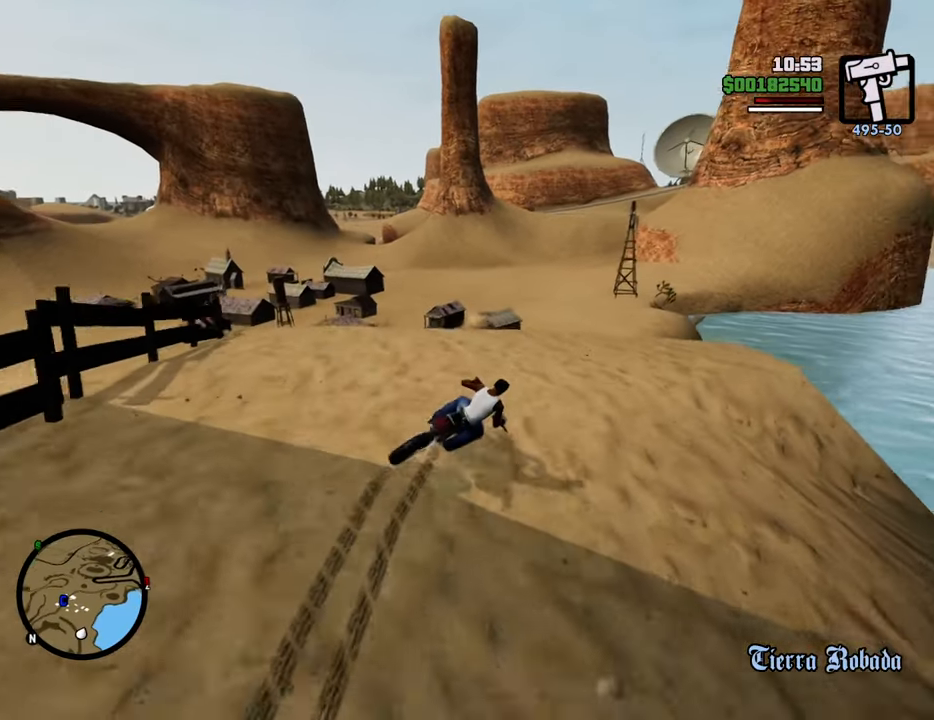
{"keys": ["a", "s"], "mouse": [], "events": [[217, "s", "down"]]}
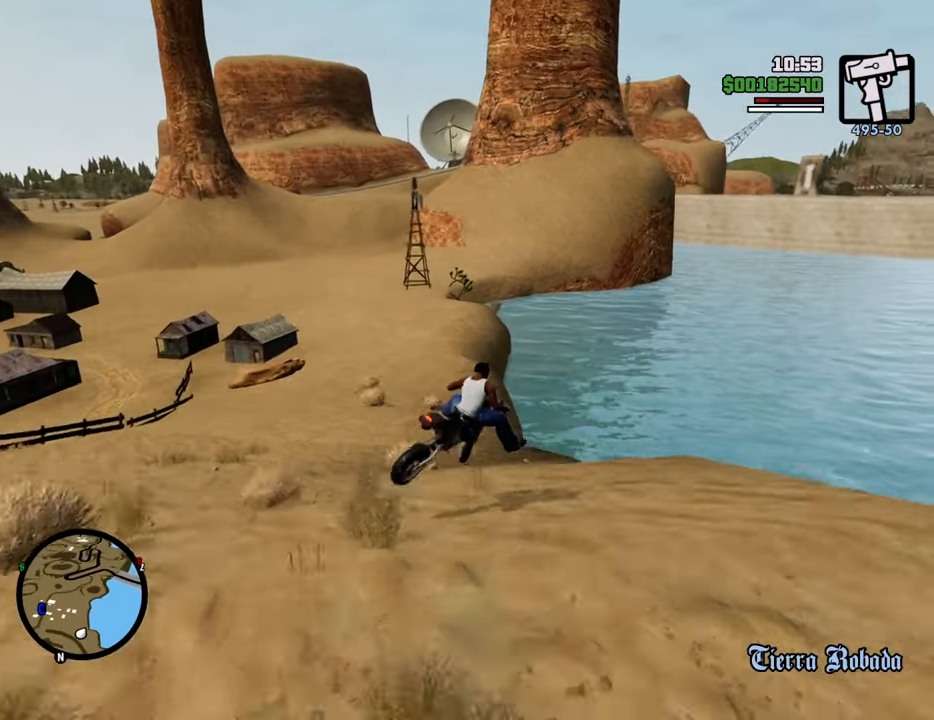
{"keys": ["a", "f"], "mouse": [], "events": [[268, "s", "up"], [368, "f", "down"]]}
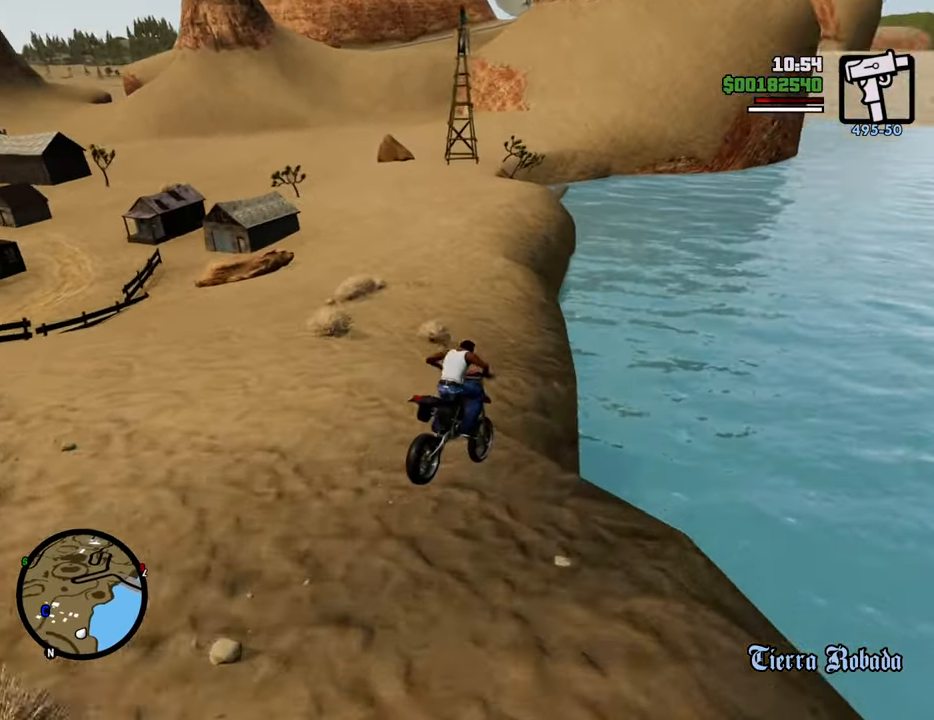
{"keys": ["a", "w"], "mouse": [], "events": [[101, "a", "up"], [101, "f", "up"], [284, "w", "down"], [418, "a", "down"]]}
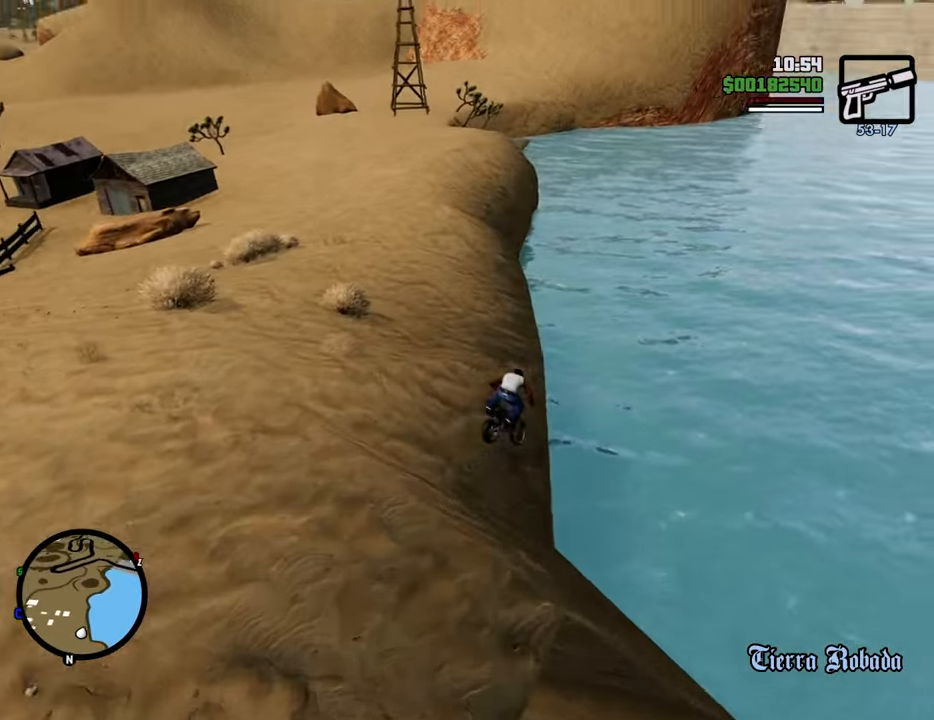
{"keys": ["a", "w"], "mouse": [], "events": []}
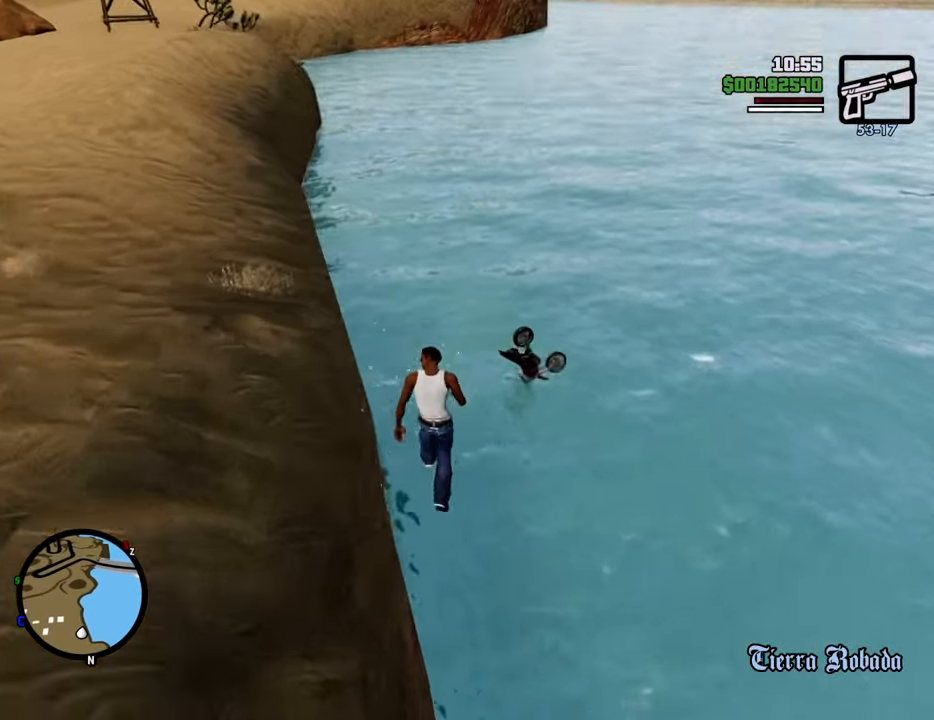
{"keys": ["space", "w"], "mouse": [], "events": [[167, "a", "up"], [317, "space", "down"]]}
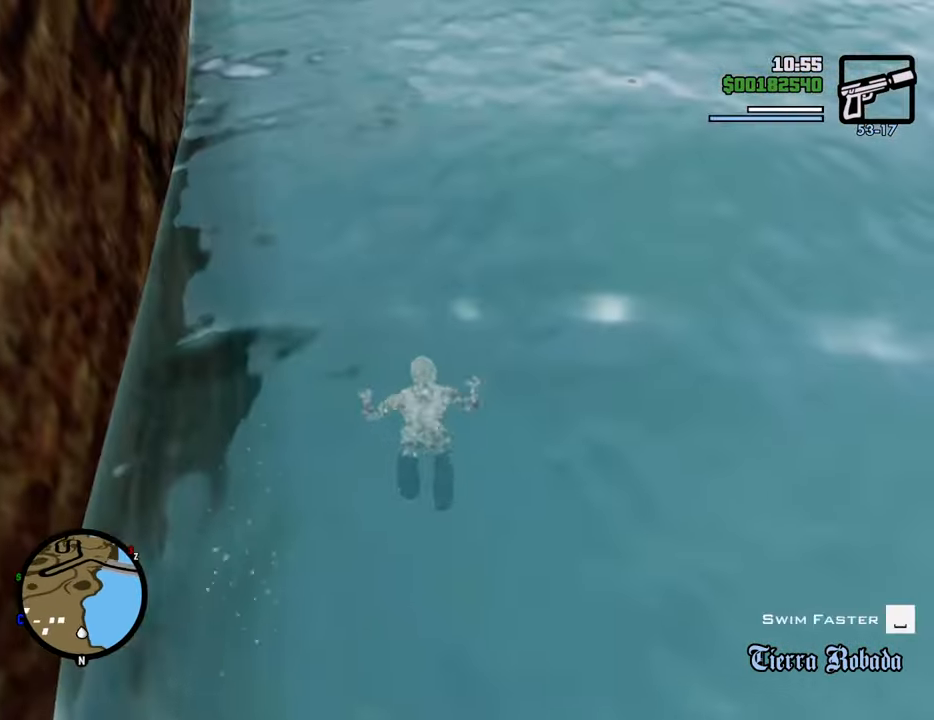
{"keys": ["space", "w"], "mouse": [], "events": []}
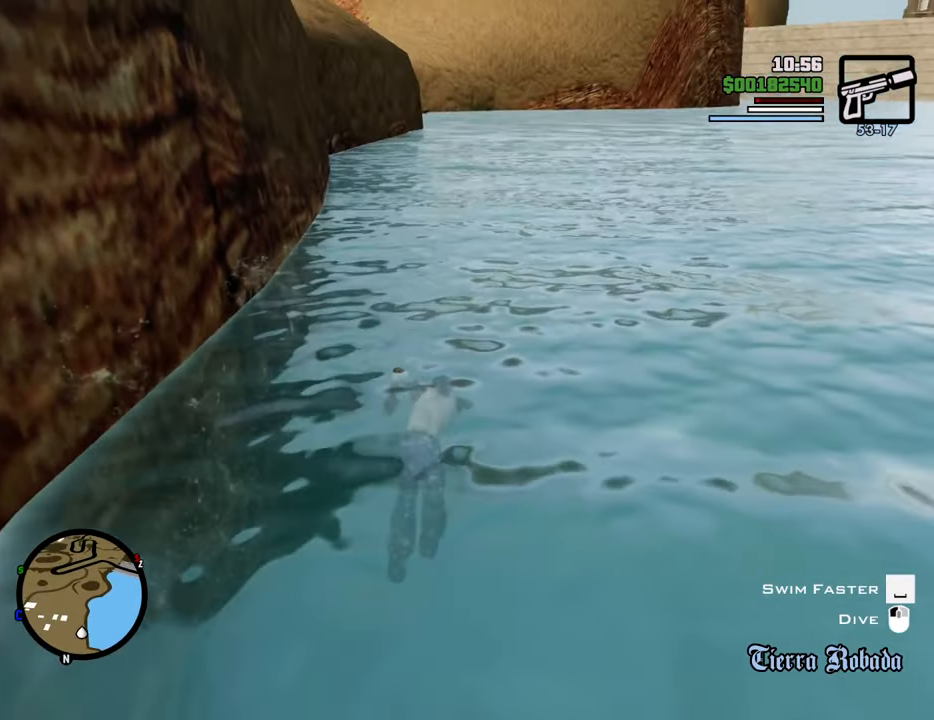
{"keys": ["space", "w"], "mouse": [], "events": []}
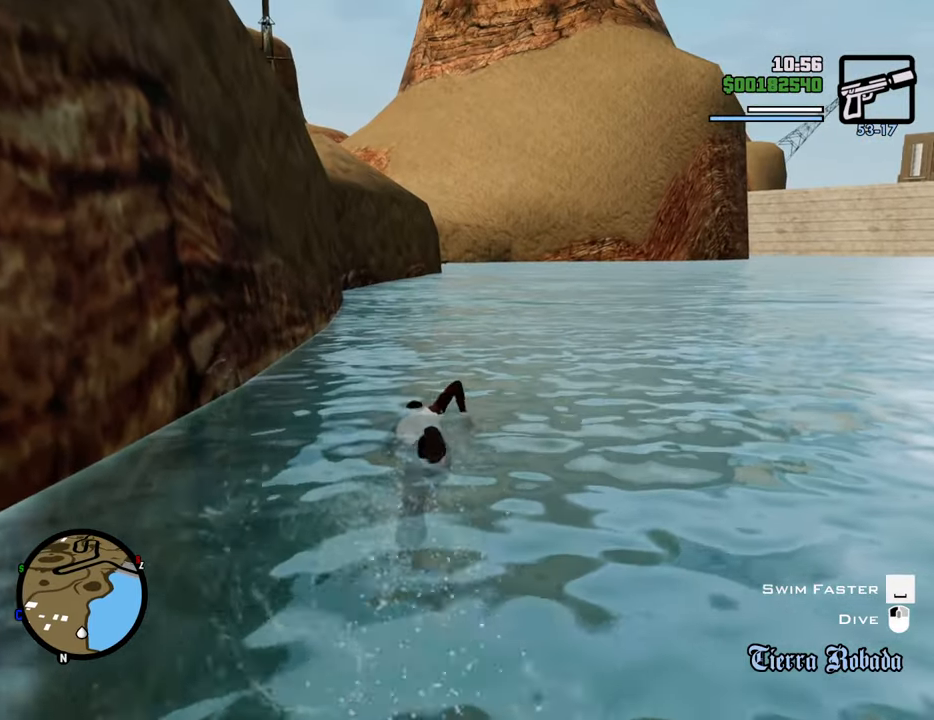
{"keys": ["space", "w"], "mouse": [], "events": []}
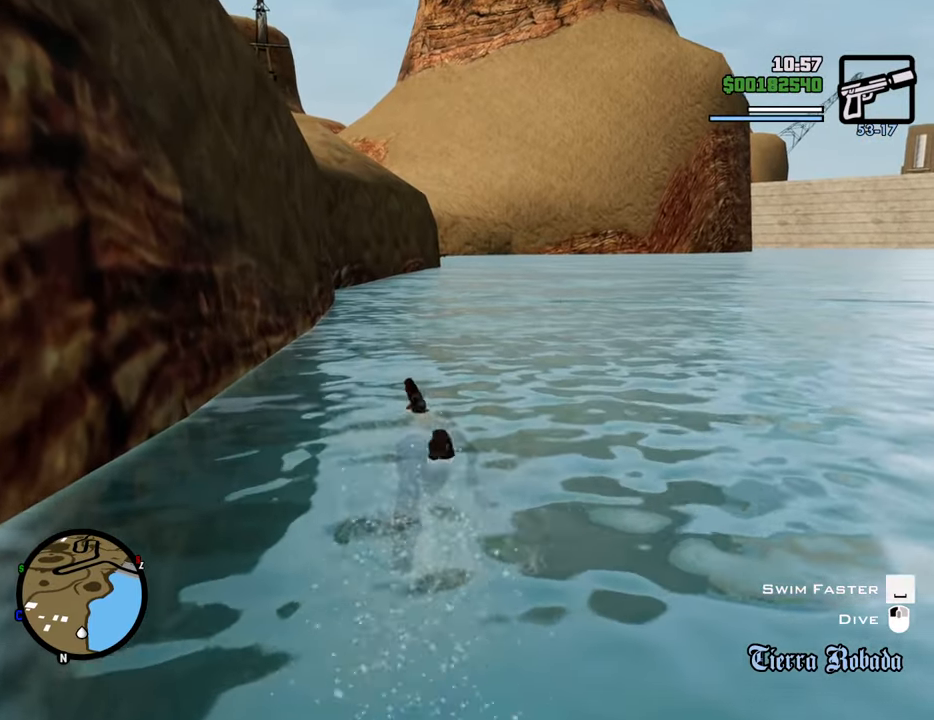
{"keys": ["space", "w"], "mouse": ["middle"], "events": [[385, "mouse_middle", "down"]]}
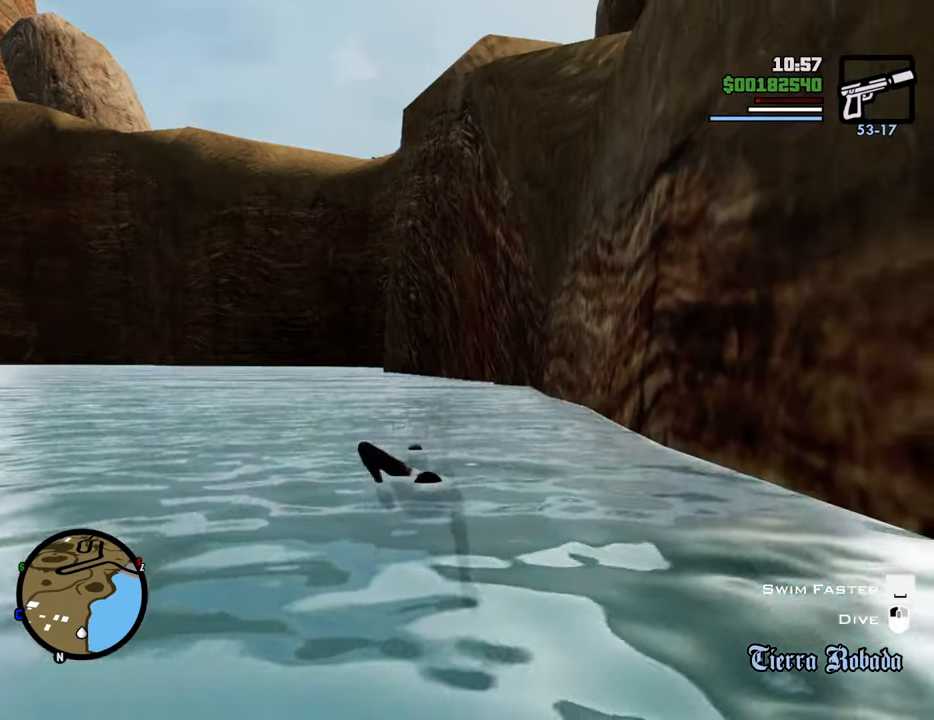
{"keys": ["space", "w"], "mouse": [], "events": [[117, "mouse_middle", "up"]]}
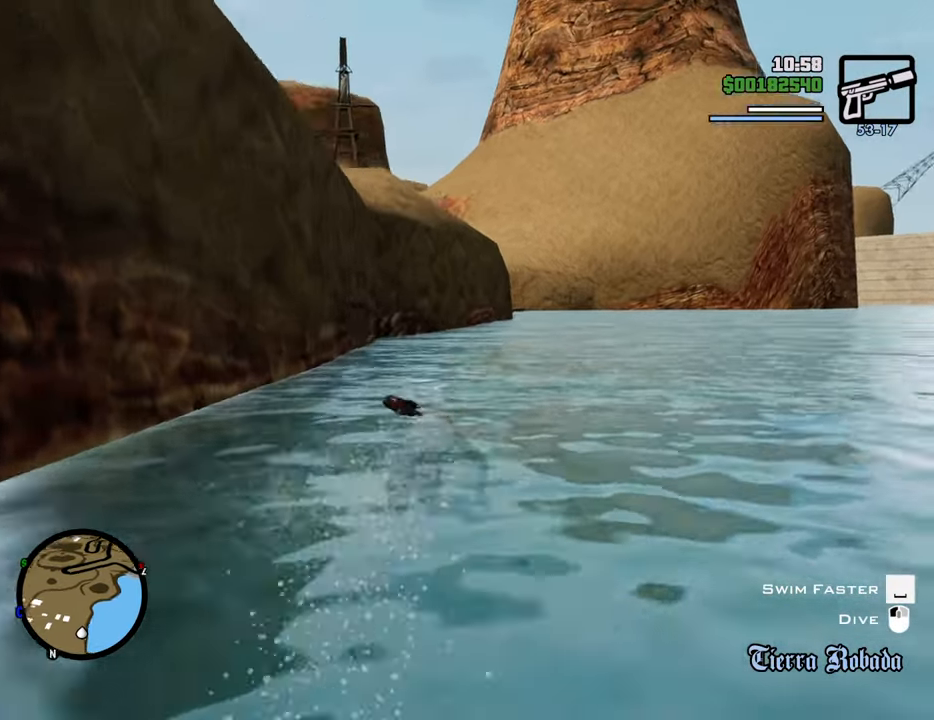
{"keys": ["d", "space", "w"], "mouse": [], "events": [[183, "d", "down"]]}
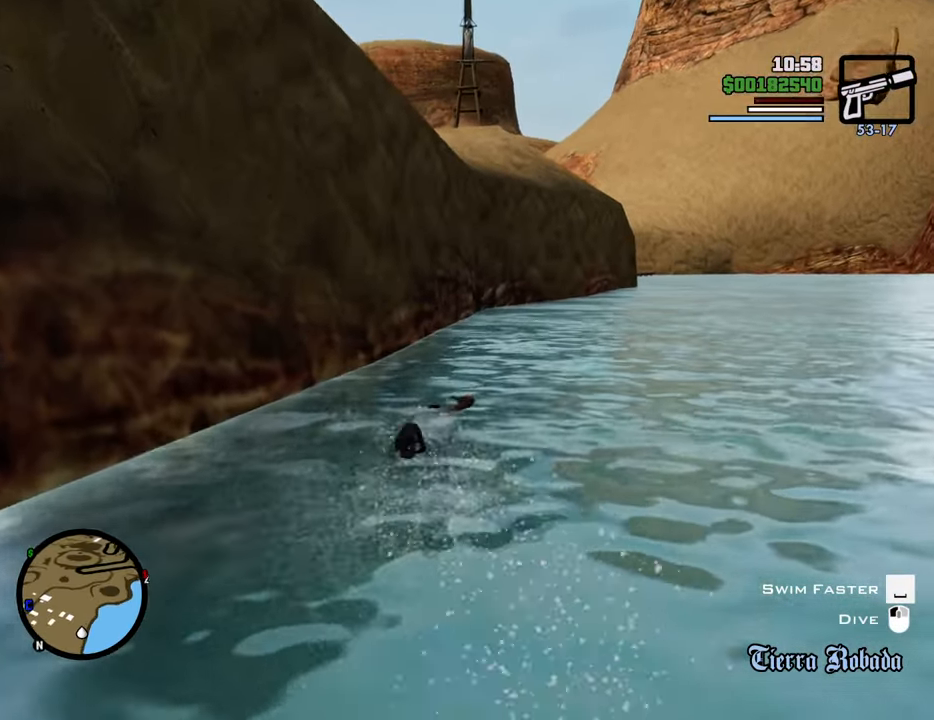
{"keys": ["d", "space", "w"], "mouse": [], "events": []}
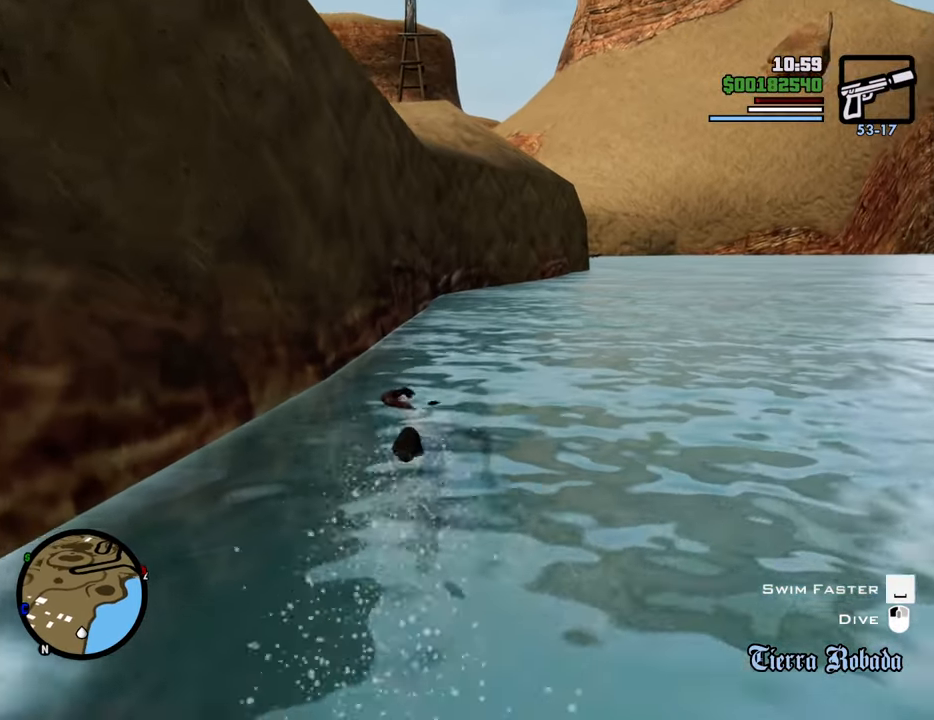
{"keys": ["space", "w"], "mouse": [], "events": [[267, "d", "up"]]}
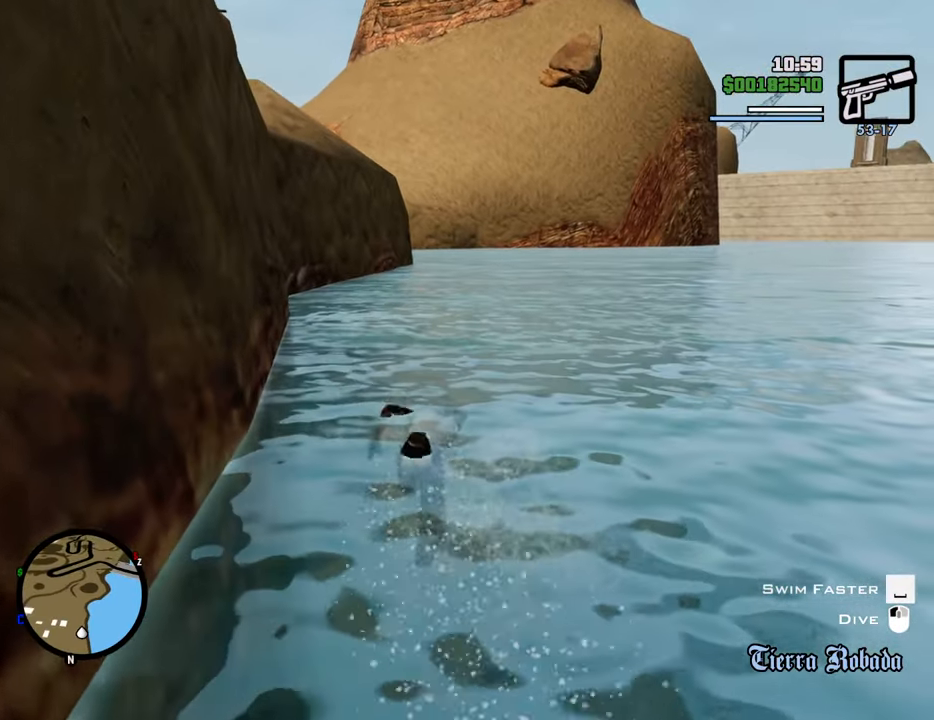
{"keys": ["space", "w"], "mouse": [], "events": []}
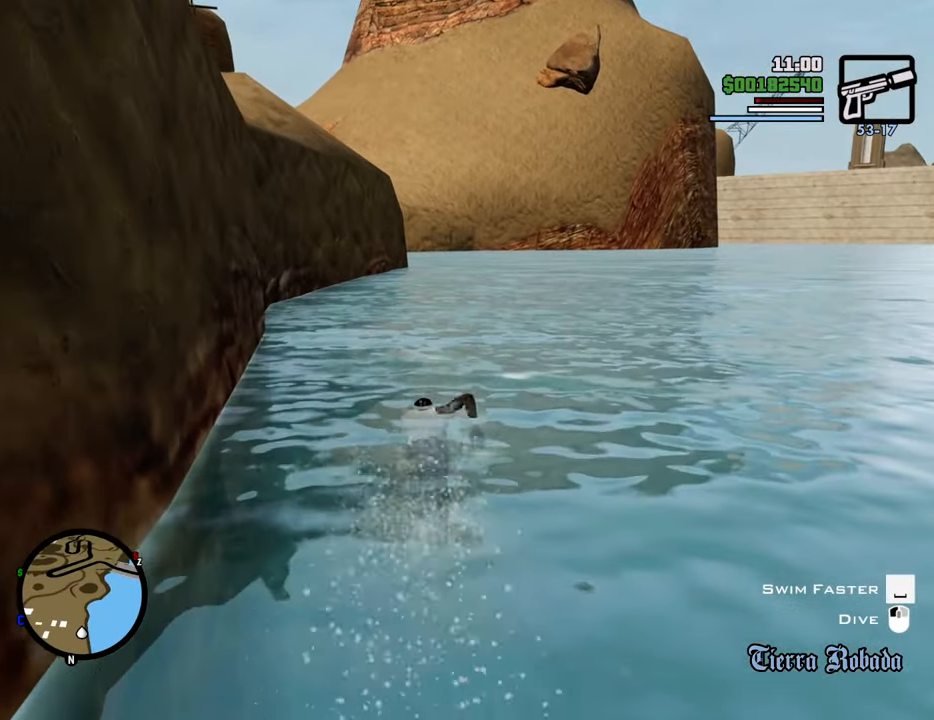
{"keys": ["space", "w"], "mouse": [], "events": []}
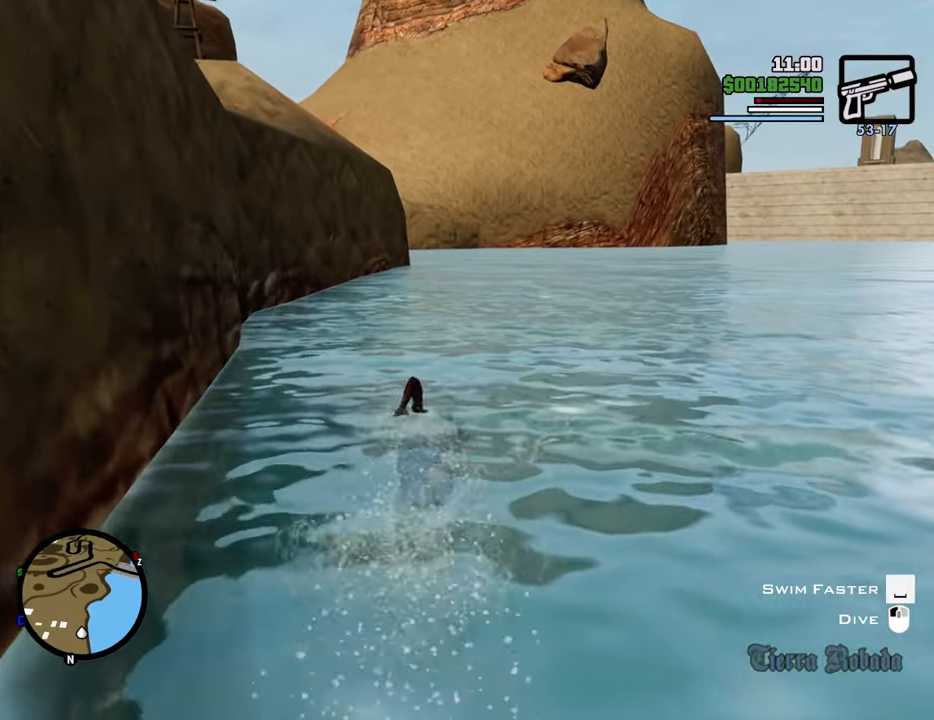
{"keys": ["space", "w"], "mouse": [], "events": []}
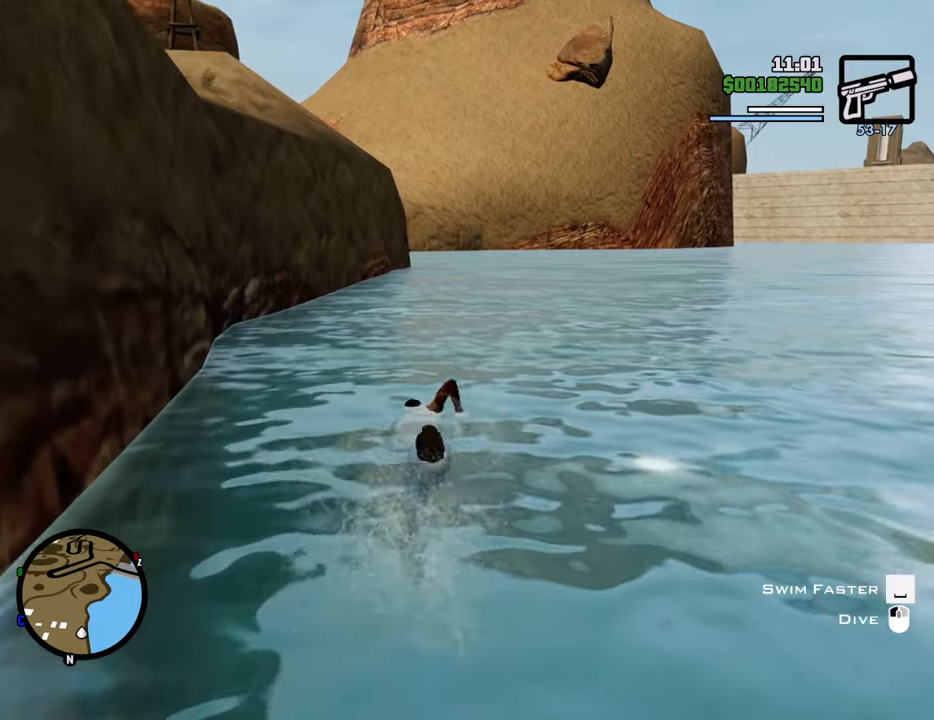
{"keys": ["space", "w"], "mouse": [], "events": []}
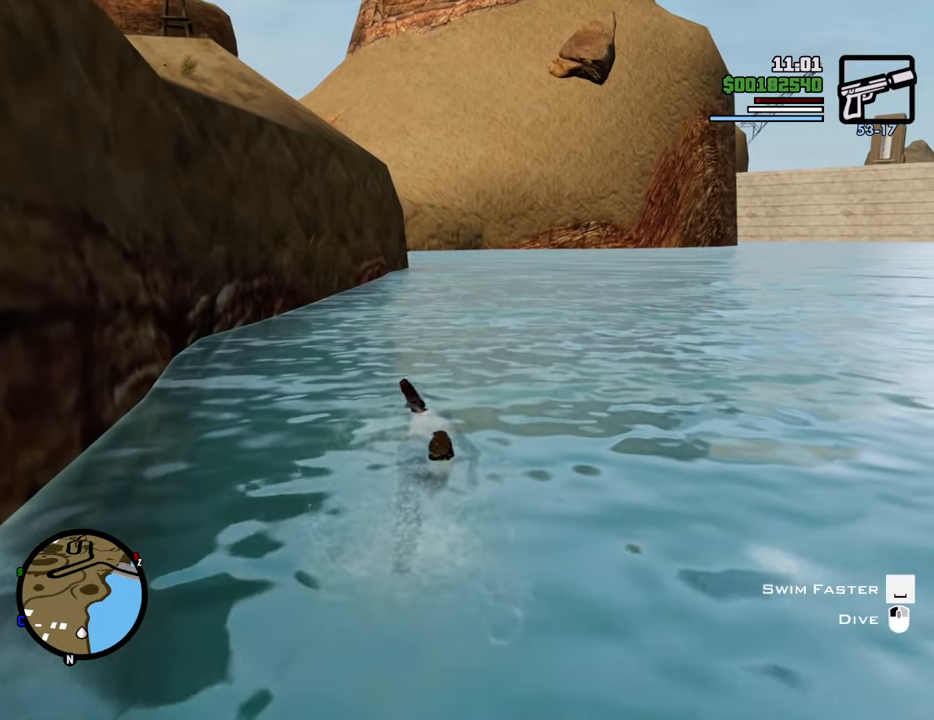
{"keys": ["space", "w"], "mouse": [], "events": []}
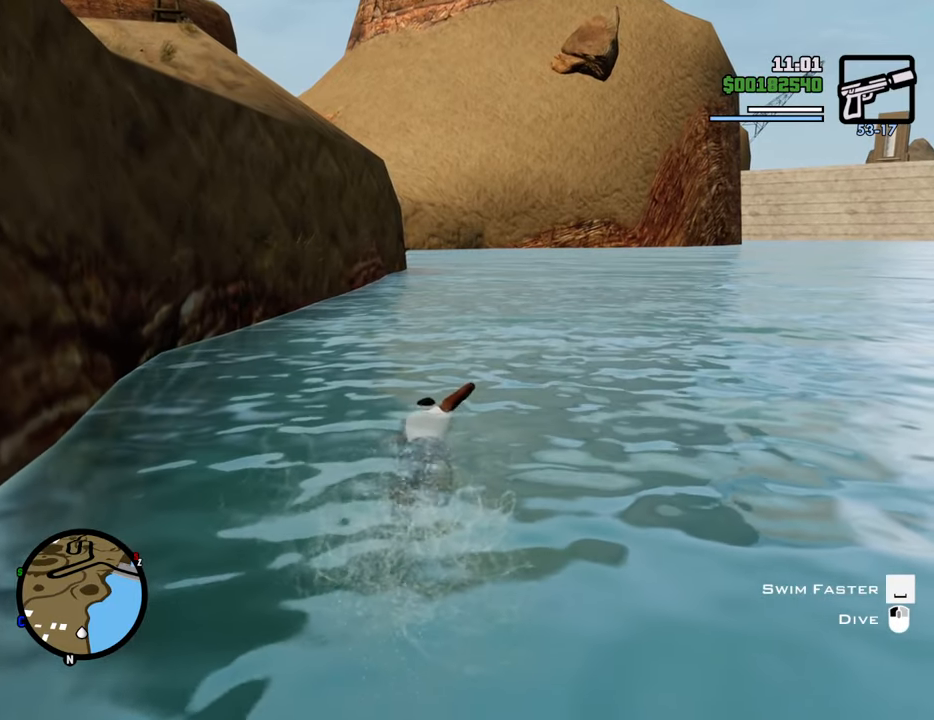
{"keys": ["space", "w"], "mouse": [], "events": []}
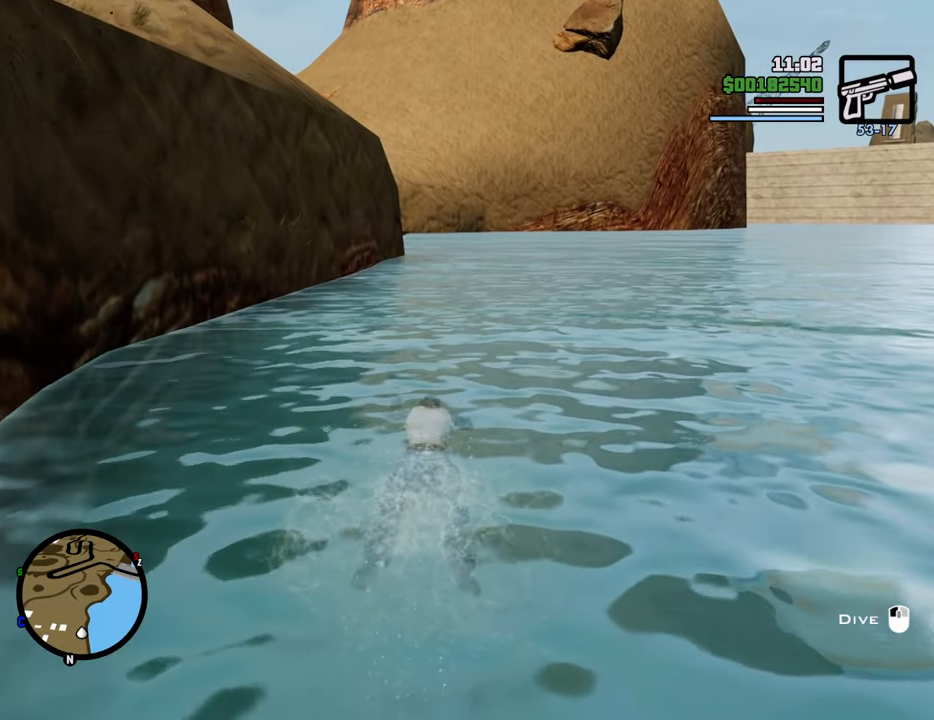
{"keys": ["space", "w"], "mouse": [], "events": []}
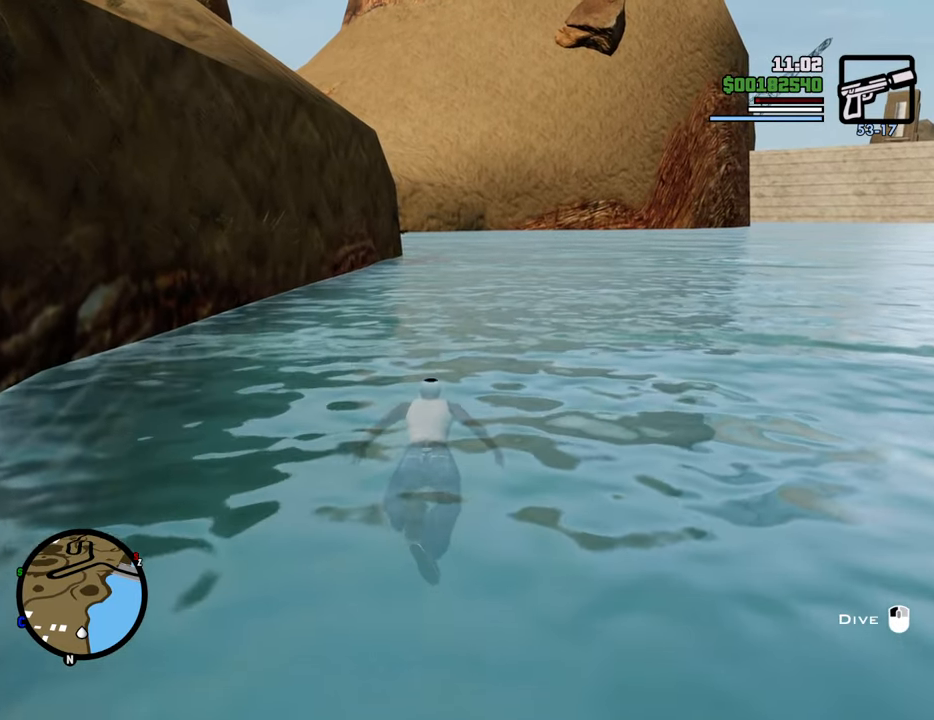
{"keys": ["space", "w"], "mouse": [], "events": []}
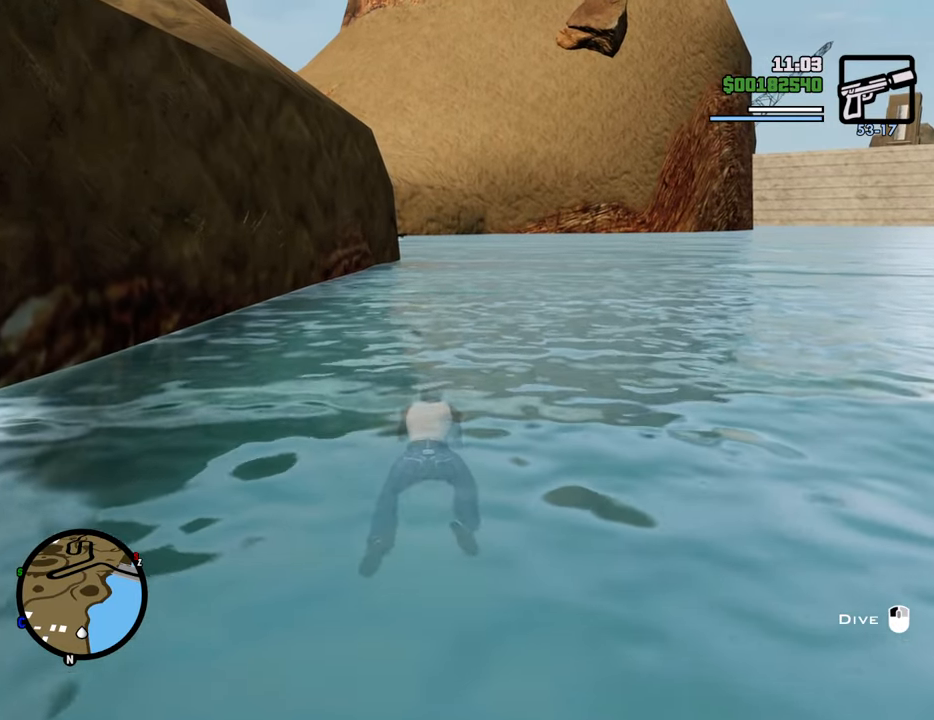
{"keys": ["space", "w"], "mouse": [], "events": []}
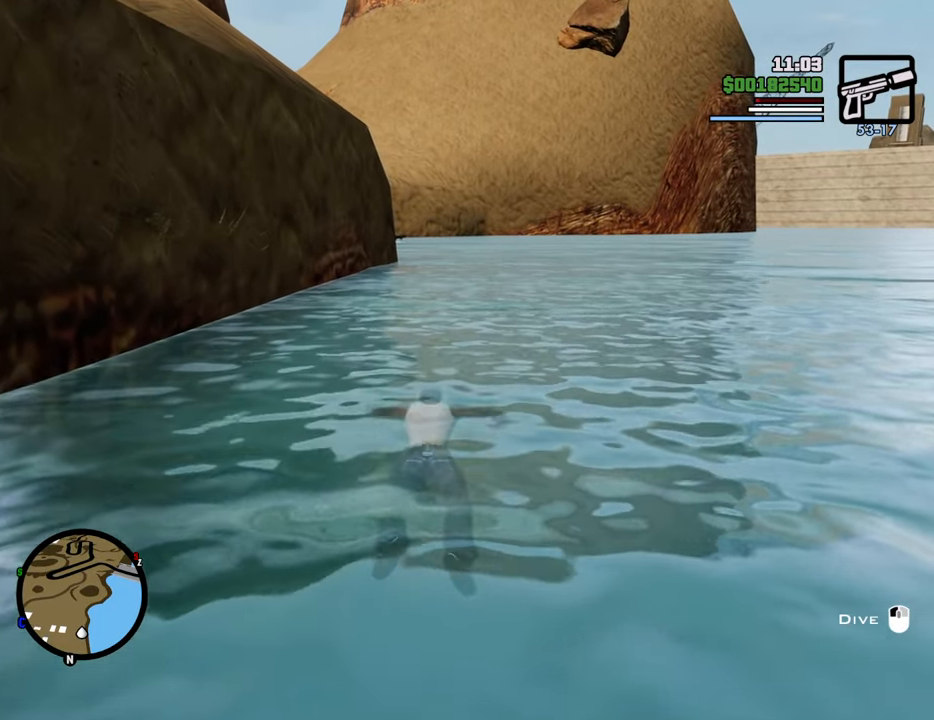
{"keys": ["space", "w"], "mouse": [], "events": []}
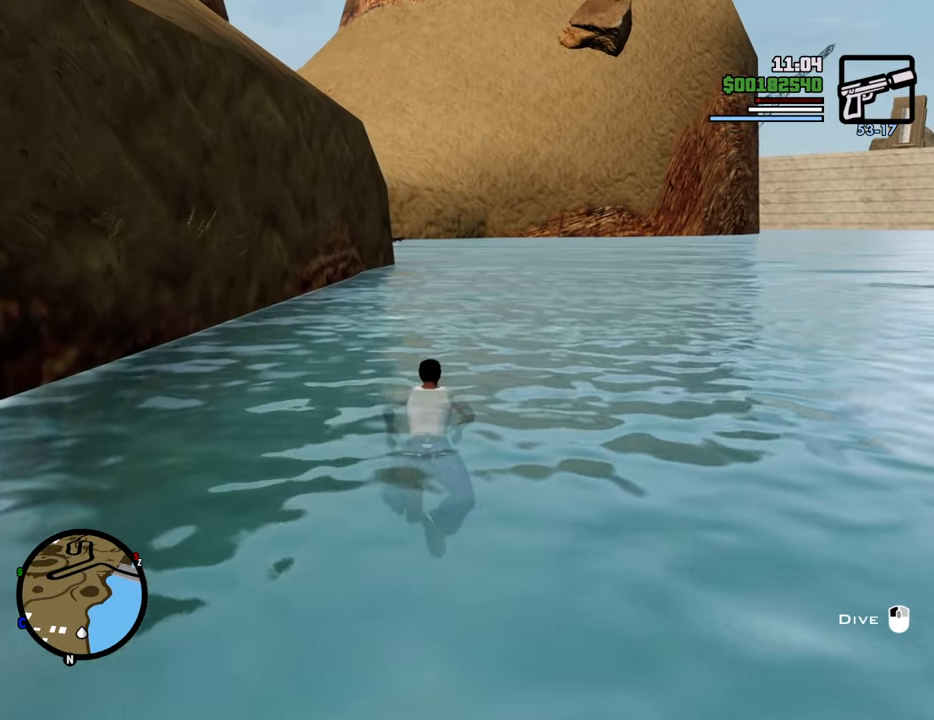
{"keys": ["space", "w"], "mouse": [], "events": []}
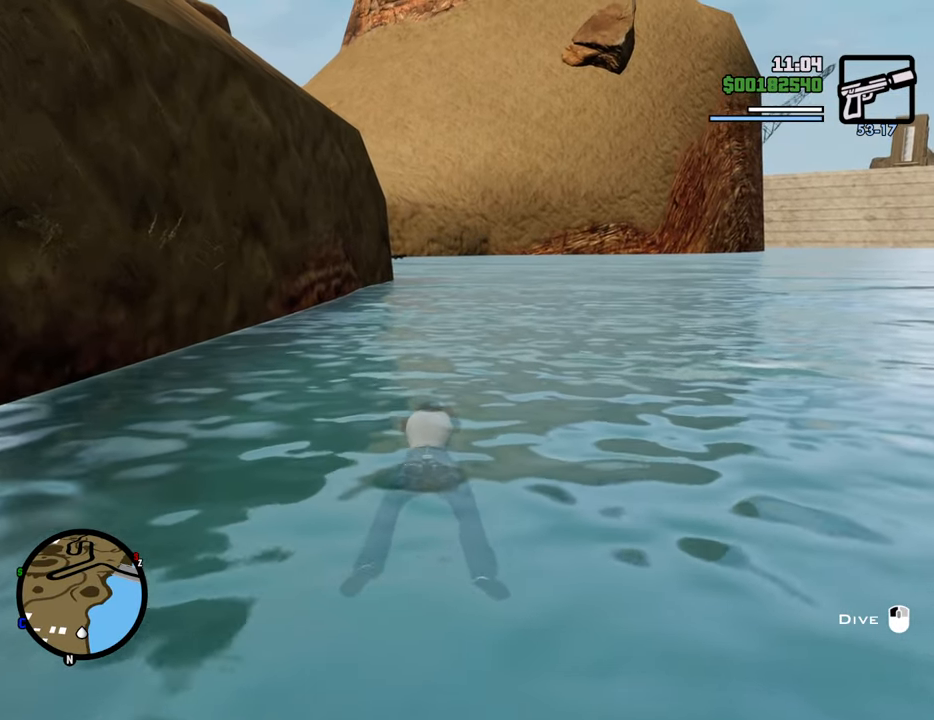
{"keys": ["space", "w"], "mouse": [], "events": []}
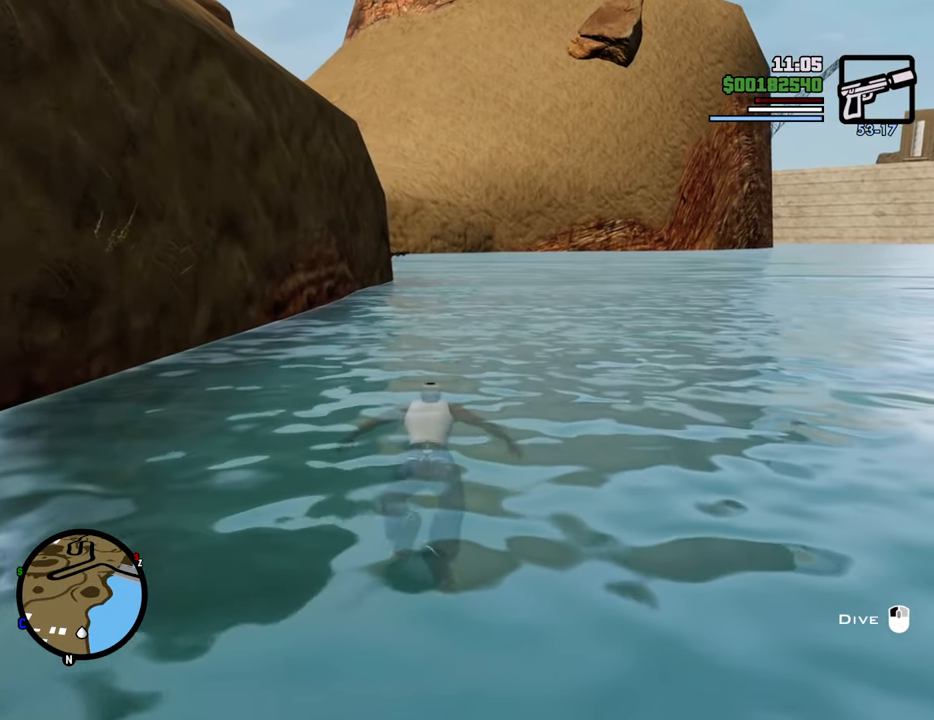
{"keys": ["space", "w"], "mouse": [], "events": []}
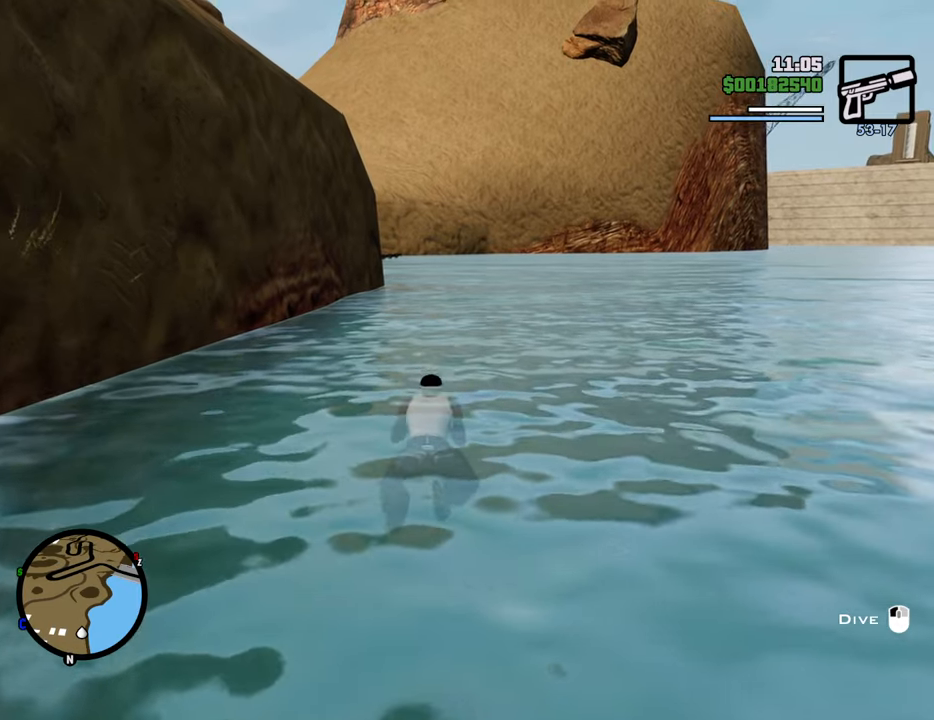
{"keys": ["space", "w"], "mouse": [], "events": []}
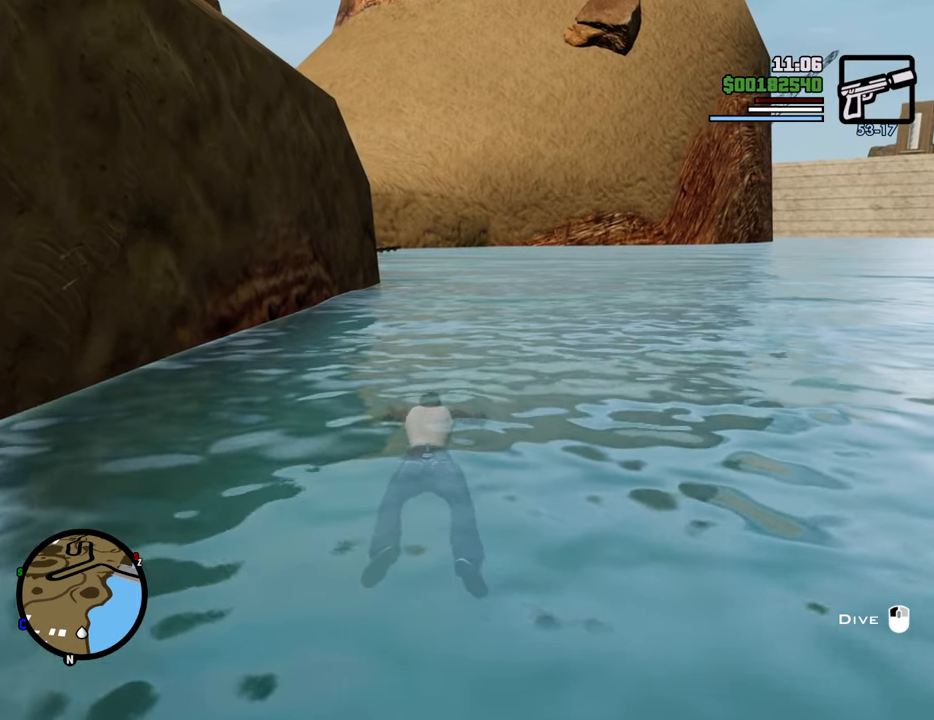
{"keys": ["space", "w"], "mouse": [], "events": []}